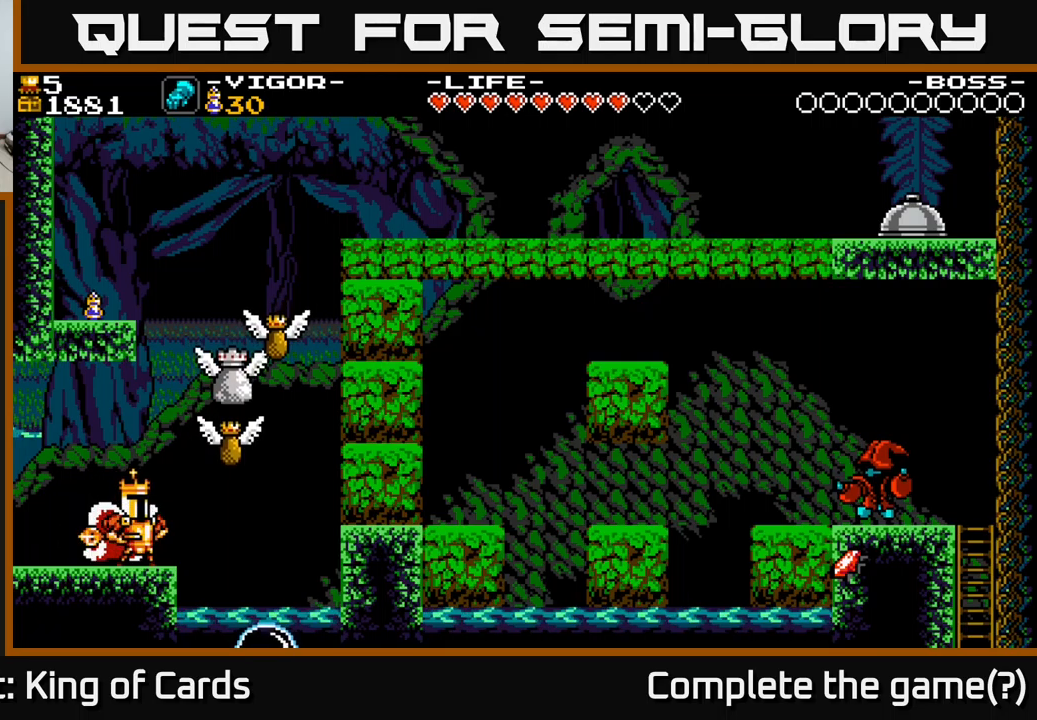
Gameplay with a controller (Xbox layout); each line is a JSON object with the inputs held at the frame after it. "events" lists button and stick changes between this image and that frame as [ms after this image, input, new state], when the widget could be followed in between. Not read: left_stick.
{"buttons": ["A", "DPAD_RIGHT"], "right_stick": "center", "events": [[117, "DPAD_RIGHT", "down"], [400, "A", "down"]]}
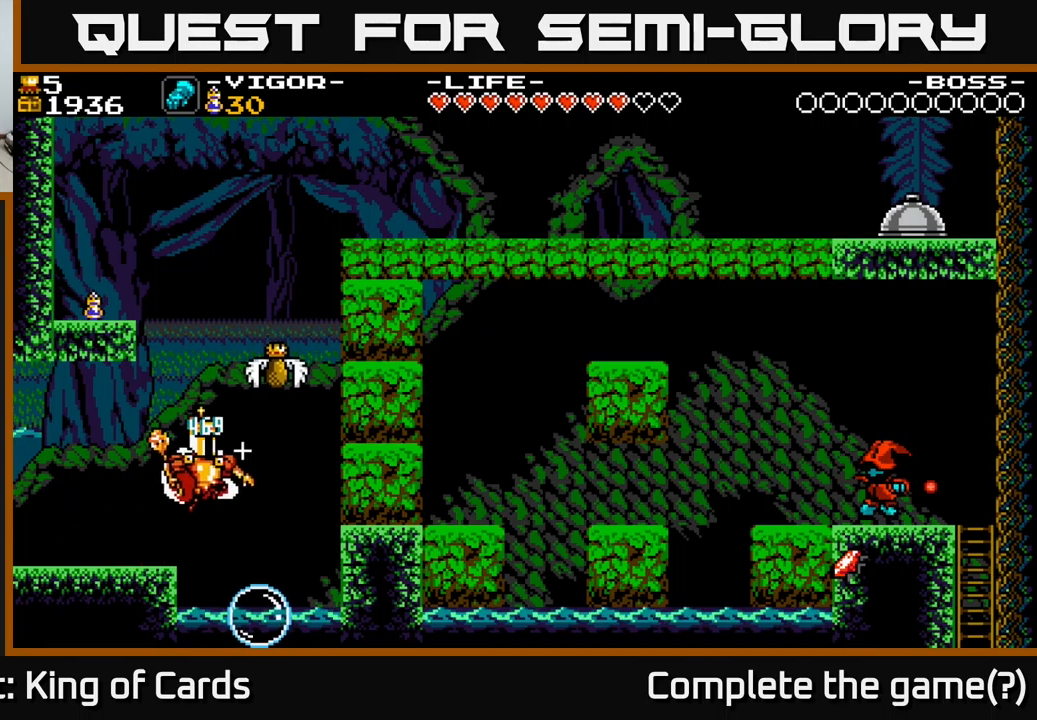
{"buttons": ["DPAD_LEFT"], "right_stick": "center", "events": [[117, "DPAD_RIGHT", "up"], [167, "DPAD_LEFT", "down"], [300, "A", "up"]]}
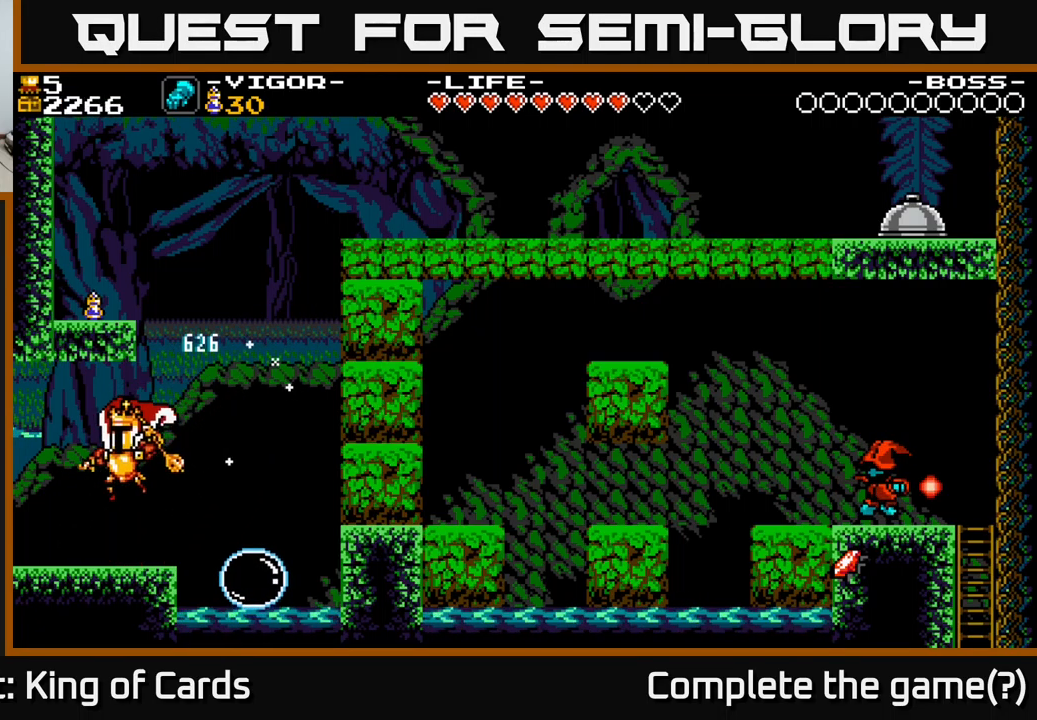
{"buttons": ["A", "DPAD_RIGHT"], "right_stick": "center", "events": [[84, "DPAD_LEFT", "up"], [267, "DPAD_RIGHT", "down"], [417, "A", "down"]]}
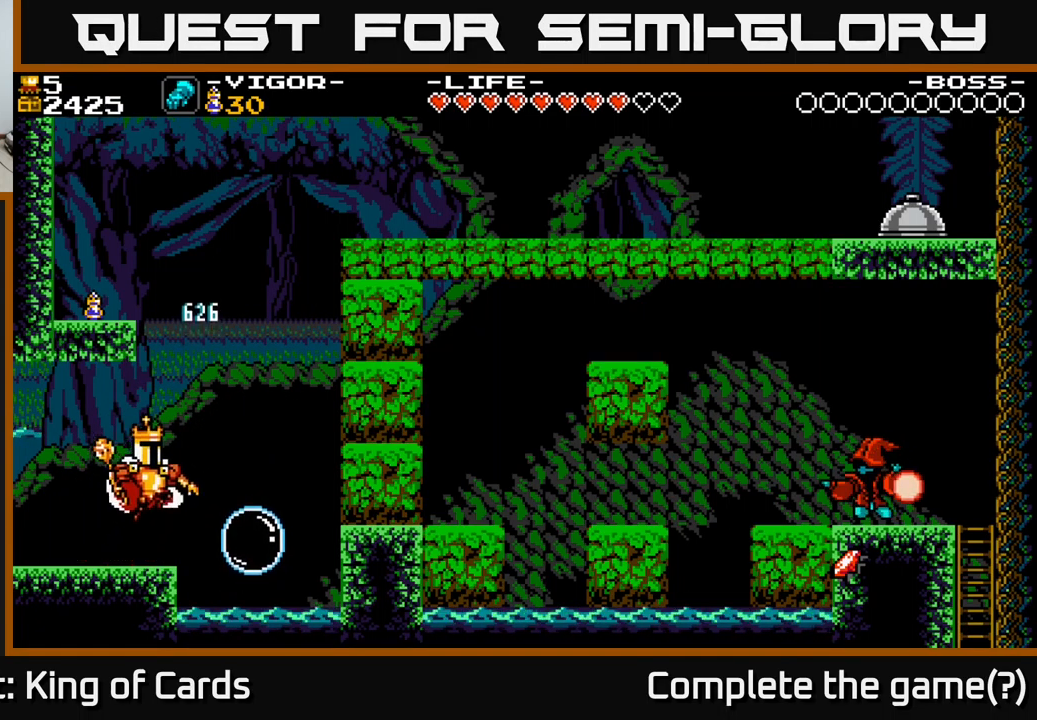
{"buttons": ["A", "X", "DPAD_RIGHT"], "right_stick": "center", "events": [[267, "X", "down"]]}
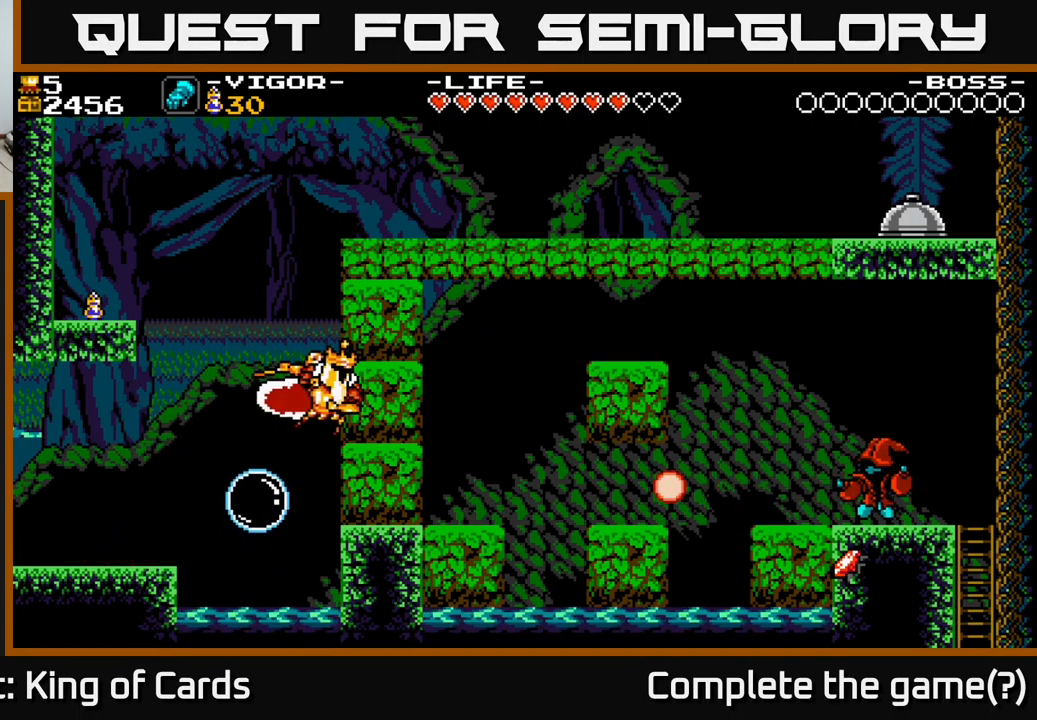
{"buttons": ["A"], "right_stick": "center", "events": [[200, "A", "up"], [250, "DPAD_RIGHT", "up"], [250, "X", "up"], [334, "DPAD_LEFT", "down"], [434, "A", "down"], [467, "DPAD_LEFT", "up"]]}
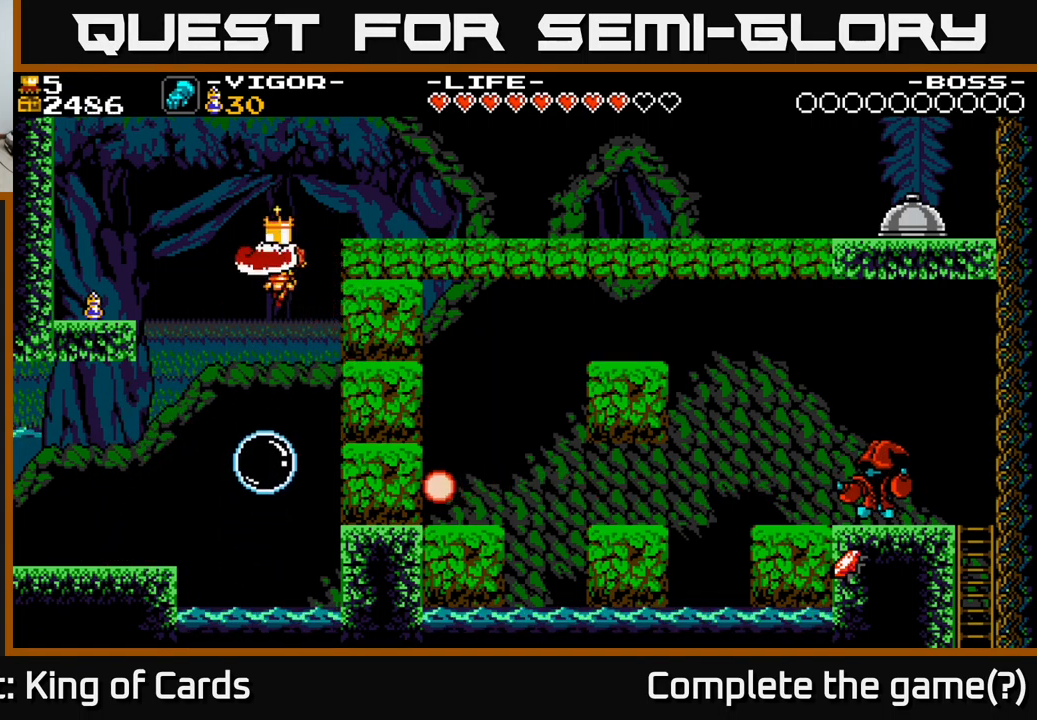
{"buttons": ["A", "DPAD_LEFT"], "right_stick": "center", "events": [[334, "DPAD_LEFT", "down"]]}
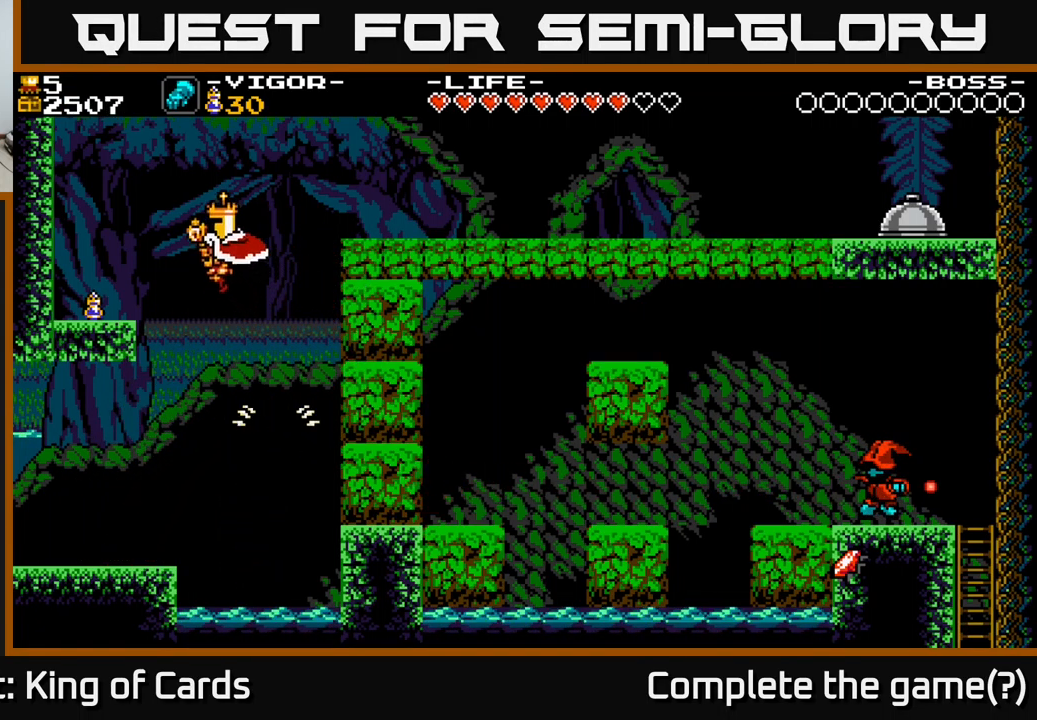
{"buttons": ["DPAD_LEFT"], "right_stick": "center", "events": [[167, "A", "up"]]}
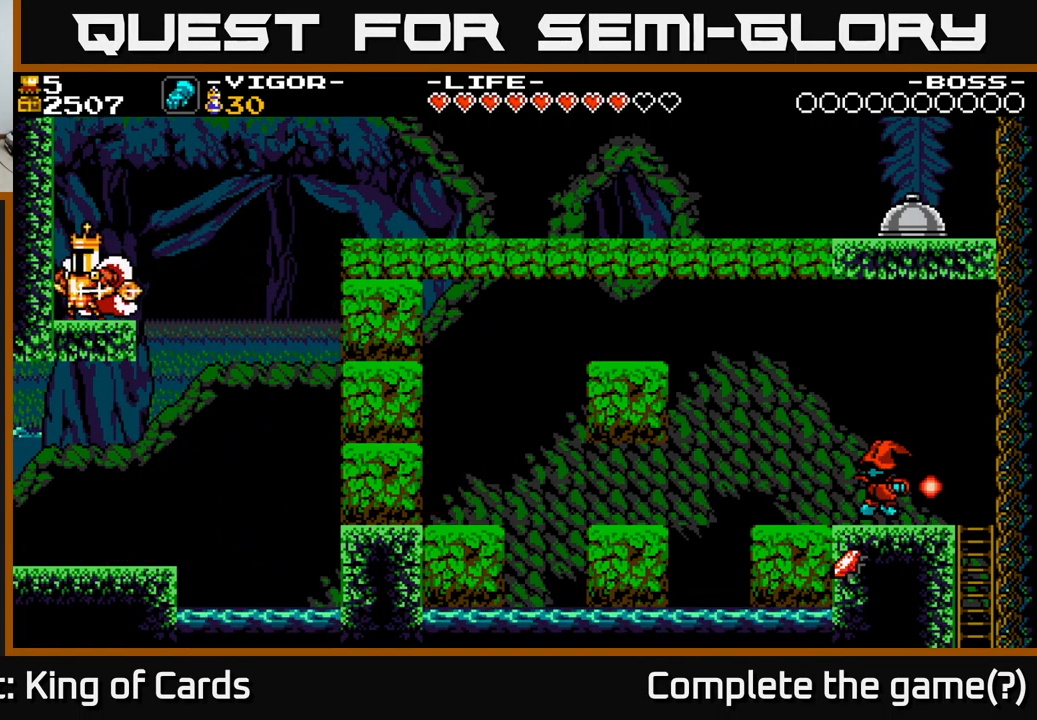
{"buttons": ["DPAD_RIGHT"], "right_stick": "center", "events": [[50, "DPAD_LEFT", "up"], [100, "DPAD_RIGHT", "down"]]}
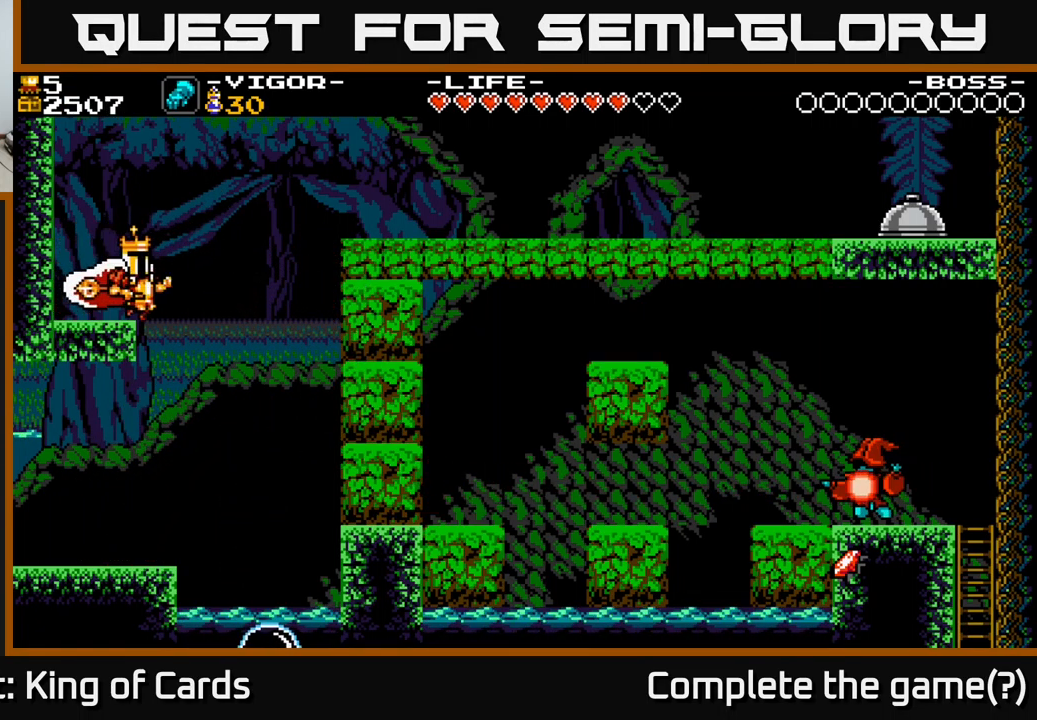
{"buttons": ["A", "DPAD_RIGHT"], "right_stick": "center", "events": [[17, "A", "down"]]}
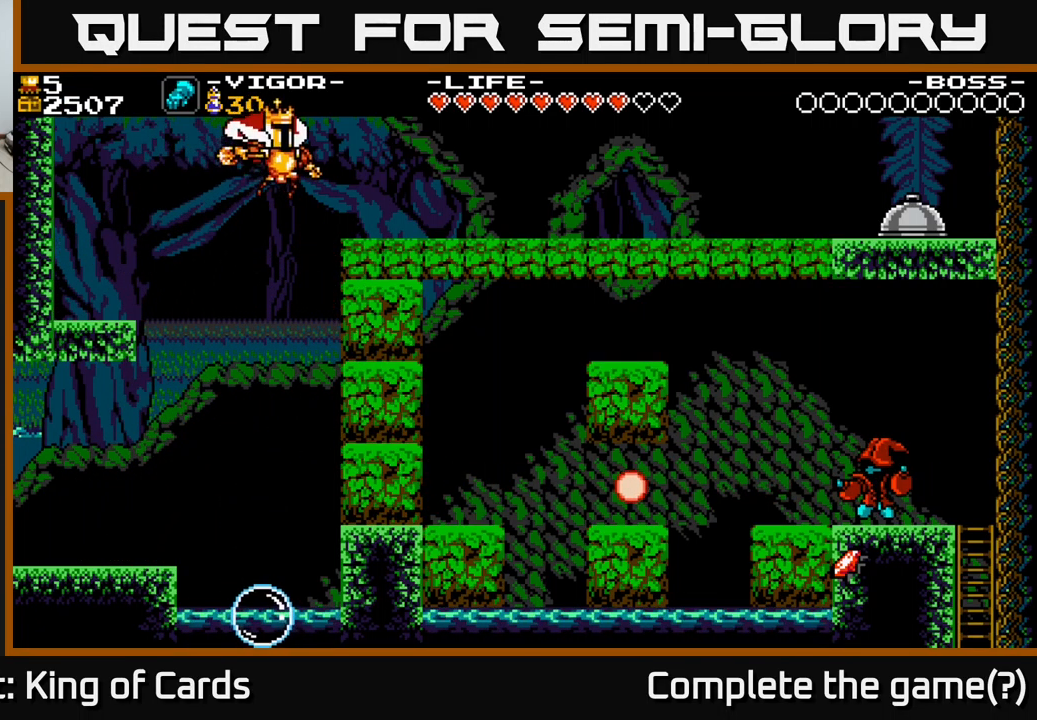
{"buttons": ["DPAD_RIGHT"], "right_stick": "center", "events": [[84, "X", "down"], [301, "X", "up"], [317, "A", "up"]]}
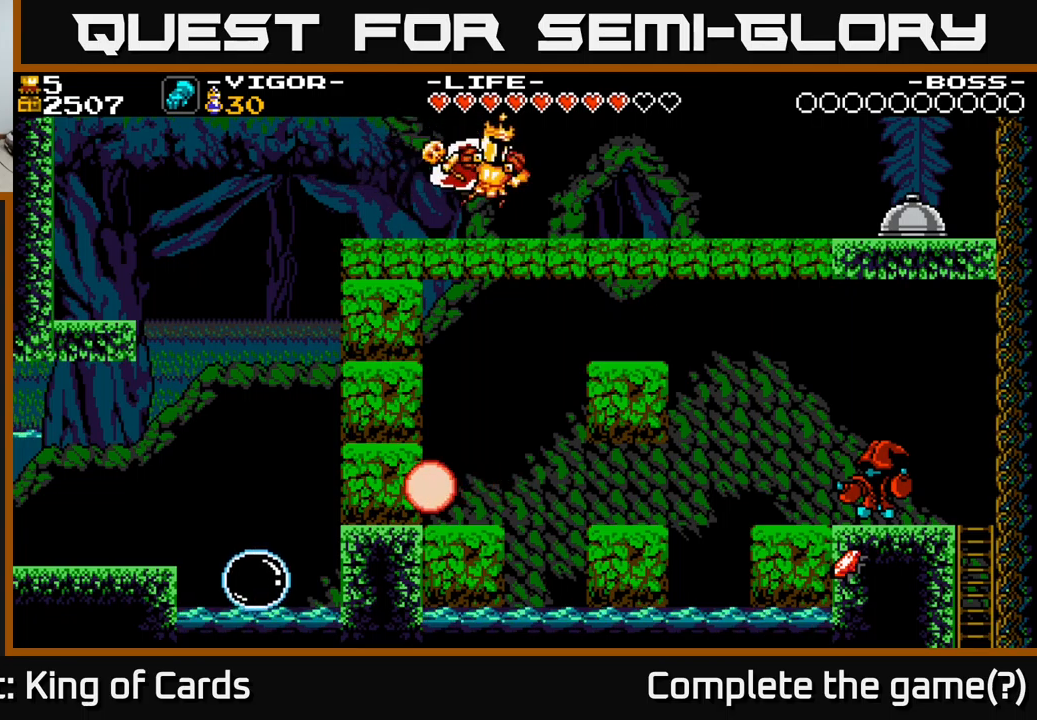
{"buttons": ["DPAD_RIGHT"], "right_stick": "center", "events": []}
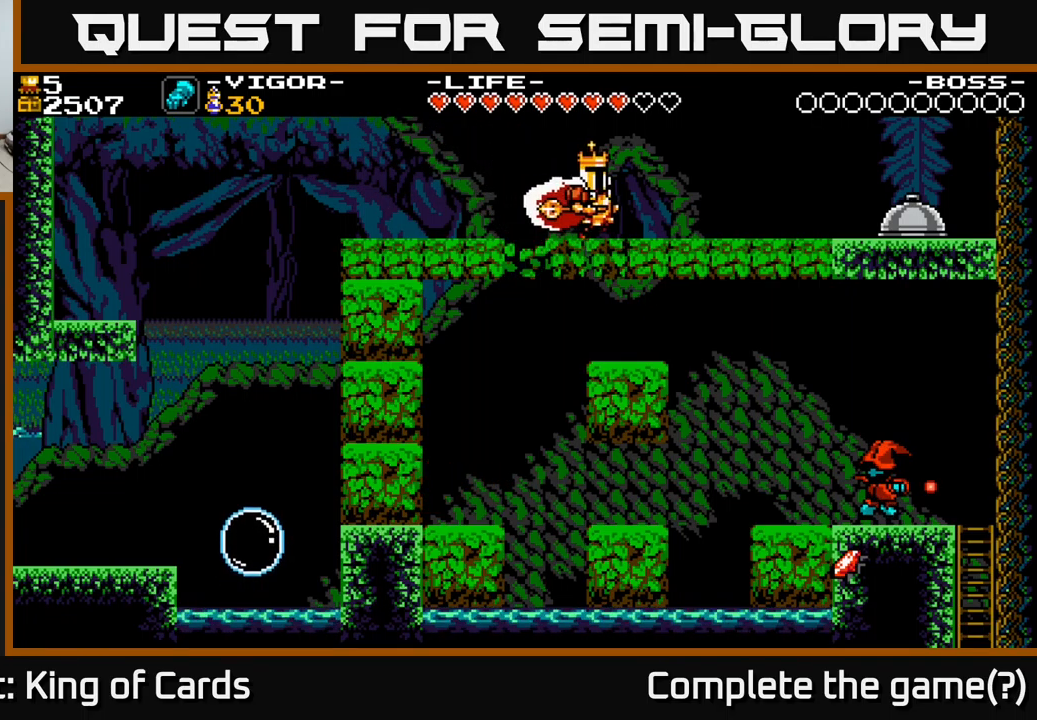
{"buttons": ["DPAD_RIGHT"], "right_stick": "center", "events": []}
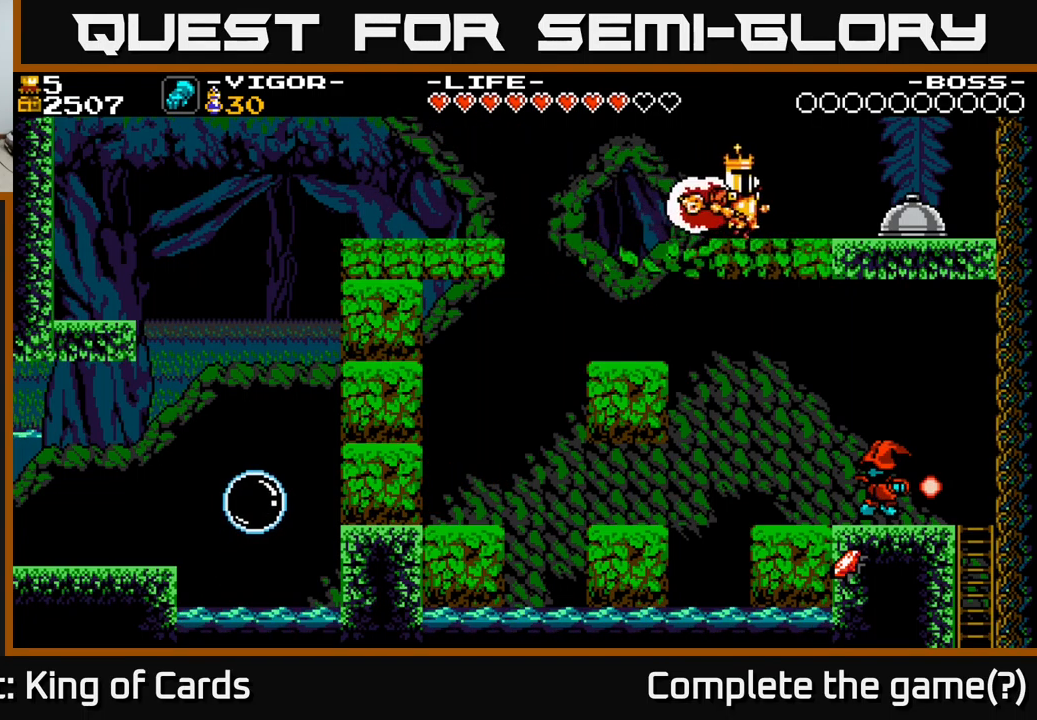
{"buttons": ["DPAD_RIGHT"], "right_stick": "center", "events": []}
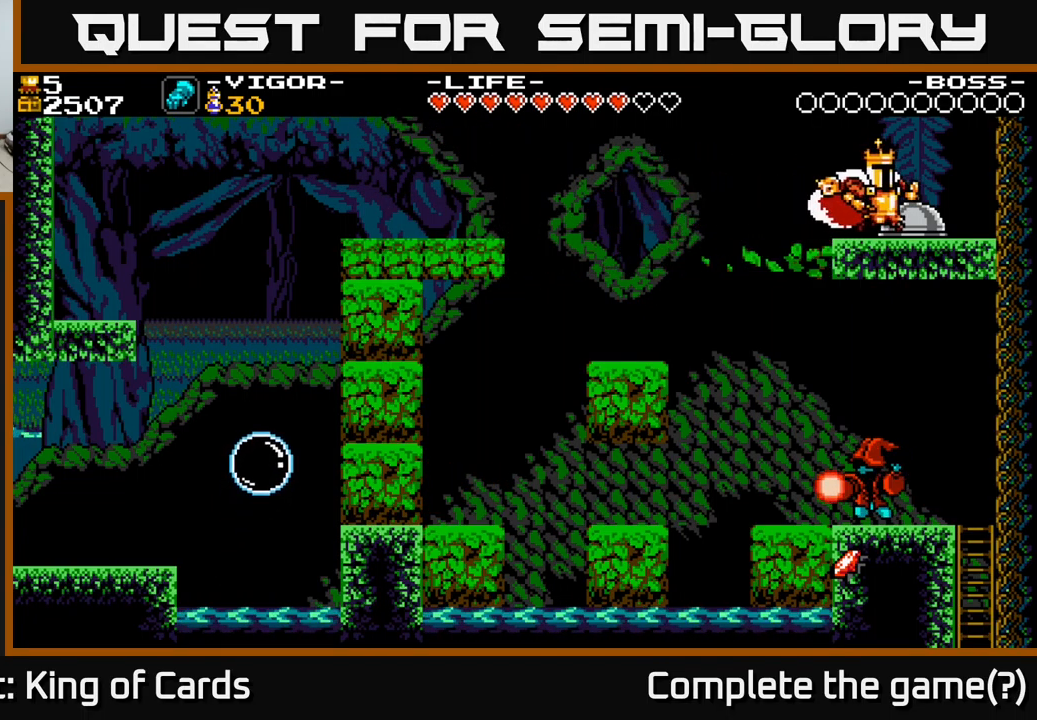
{"buttons": [], "right_stick": "center", "events": [[200, "X", "down"], [300, "X", "up"], [467, "DPAD_RIGHT", "up"]]}
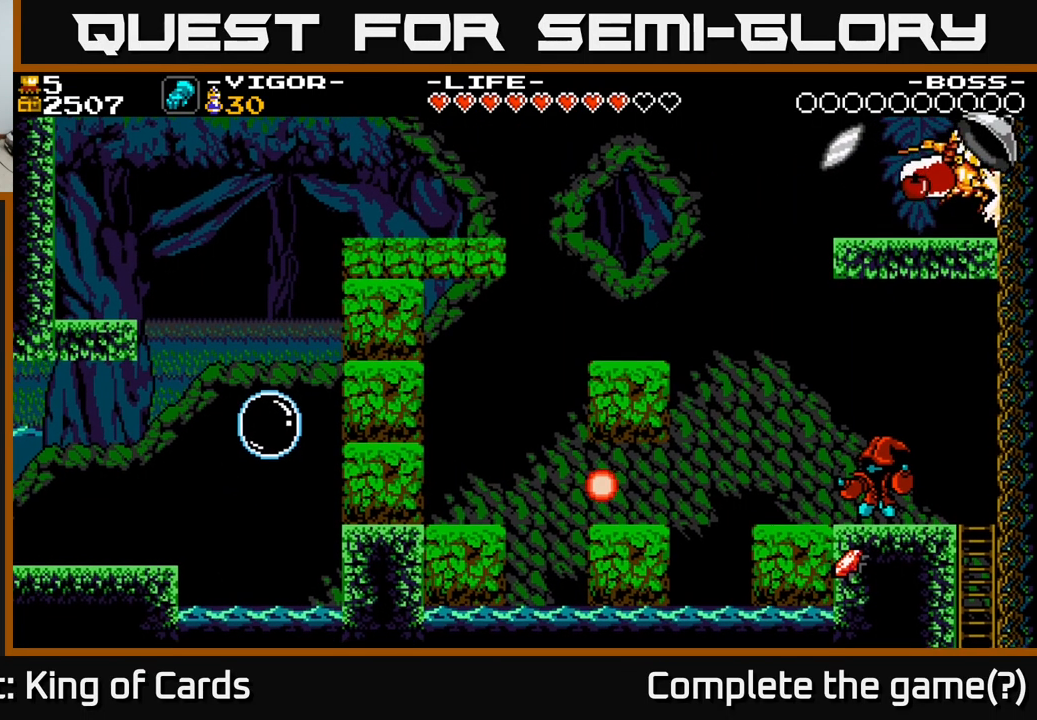
{"buttons": [], "right_stick": "center", "events": [[133, "DPAD_LEFT", "down"], [317, "DPAD_LEFT", "up"]]}
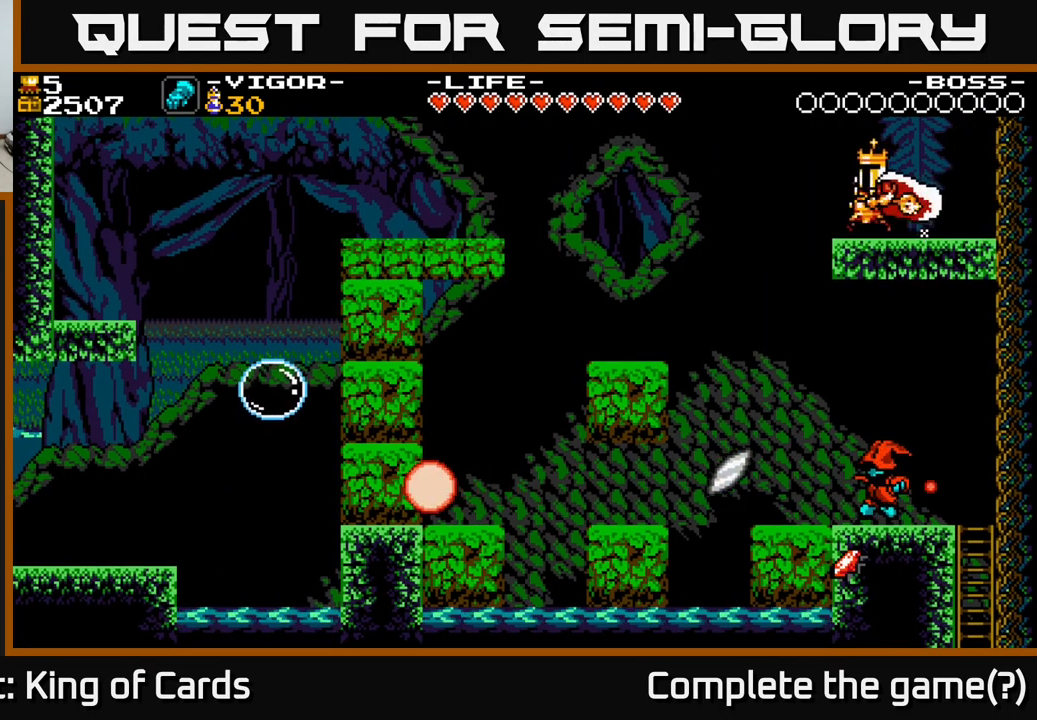
{"buttons": [], "right_stick": "center", "events": []}
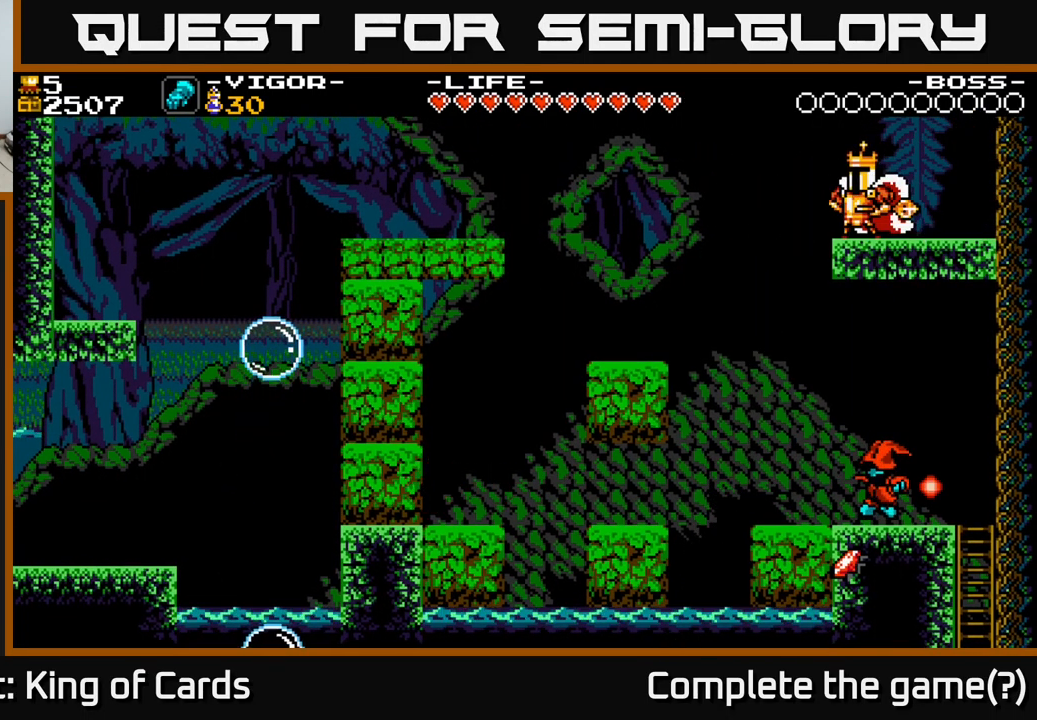
{"buttons": [], "right_stick": "center", "events": []}
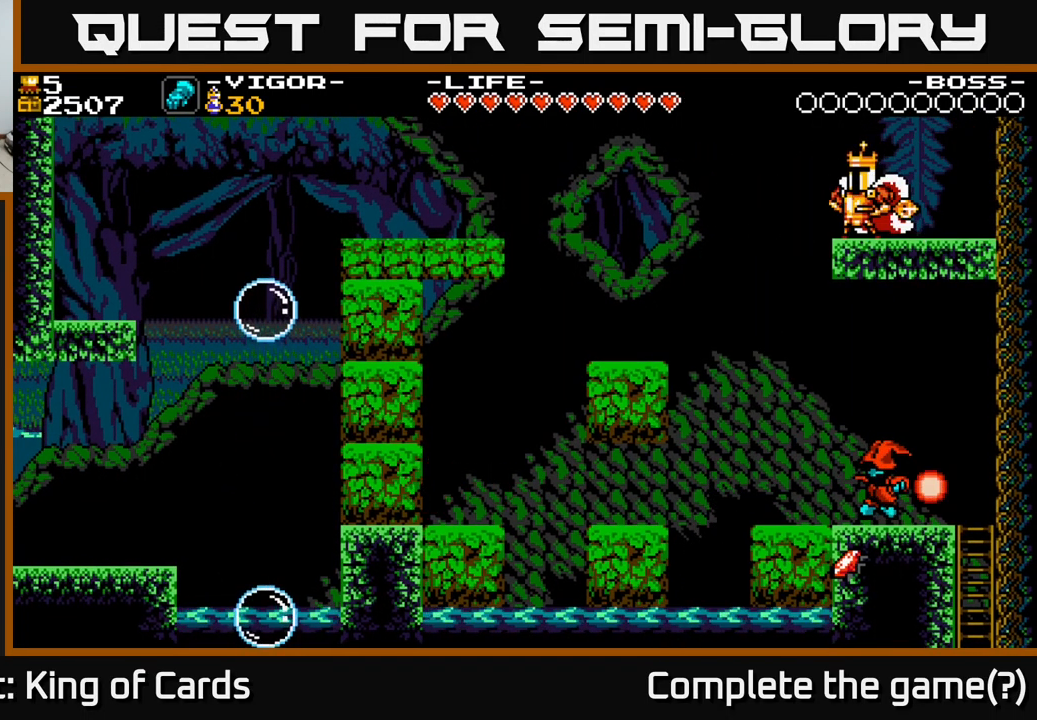
{"buttons": ["DPAD_LEFT"], "right_stick": "center", "events": [[500, "DPAD_LEFT", "down"]]}
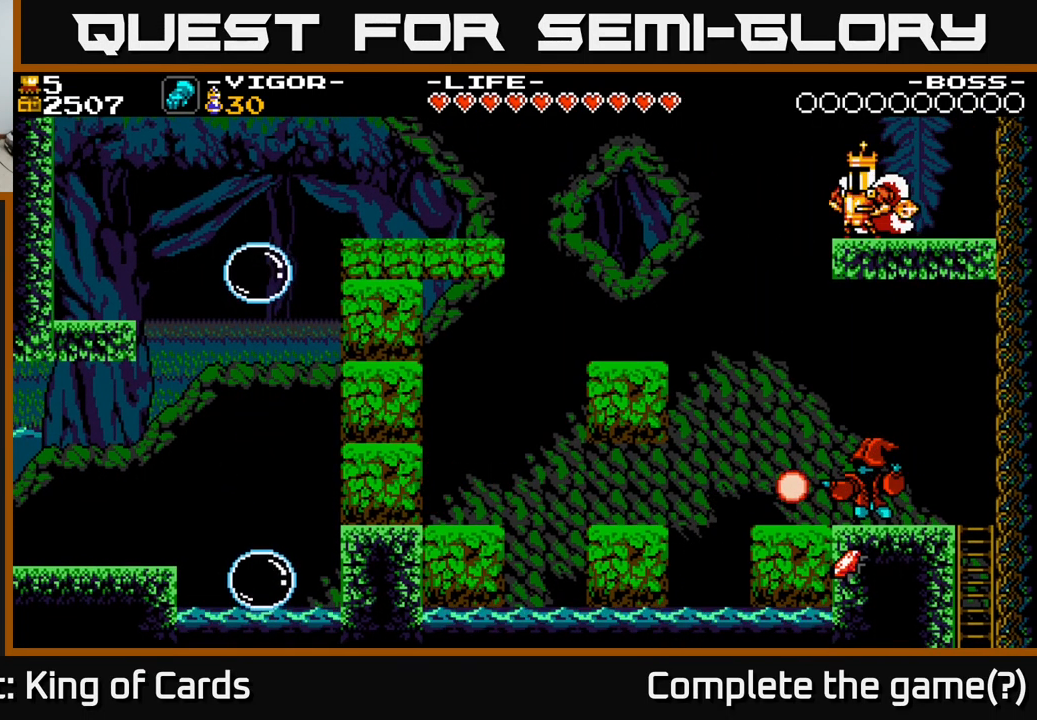
{"buttons": ["DPAD_LEFT"], "right_stick": "center", "events": [[133, "A", "down"], [317, "A", "up"]]}
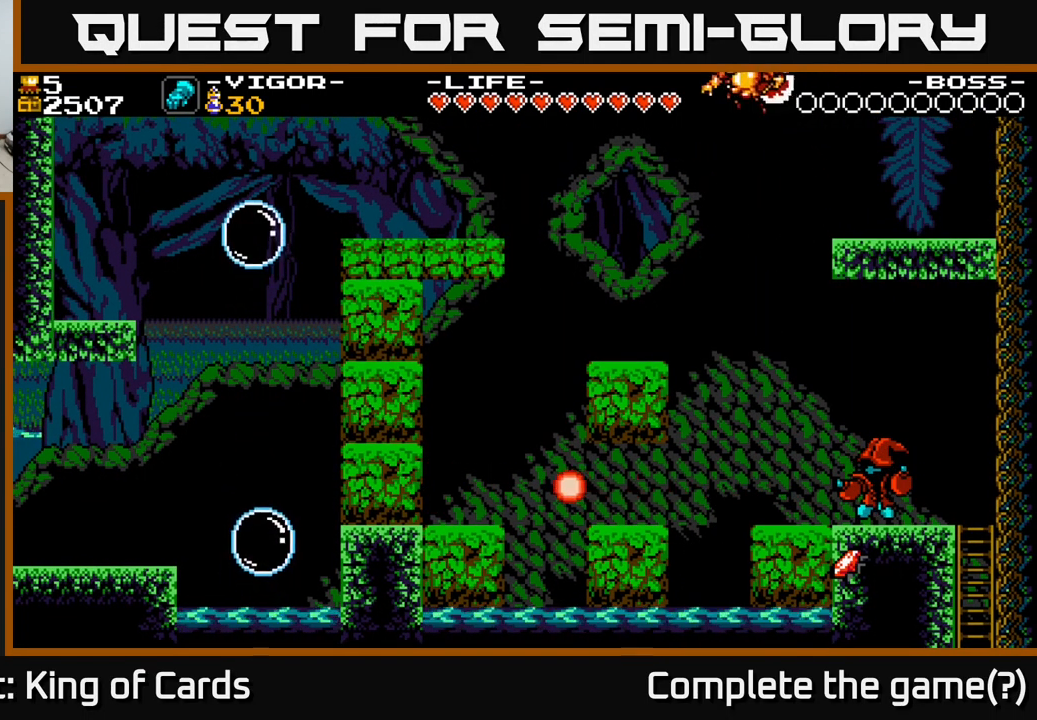
{"buttons": [], "right_stick": "center", "events": [[417, "DPAD_LEFT", "up"]]}
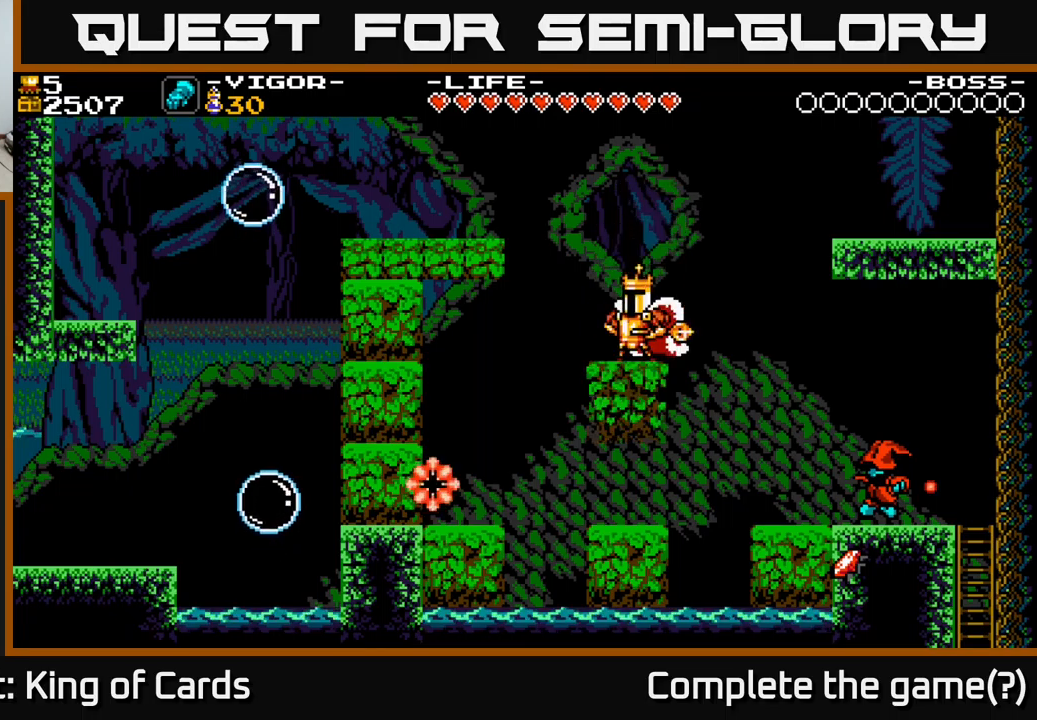
{"buttons": [], "right_stick": "center", "events": []}
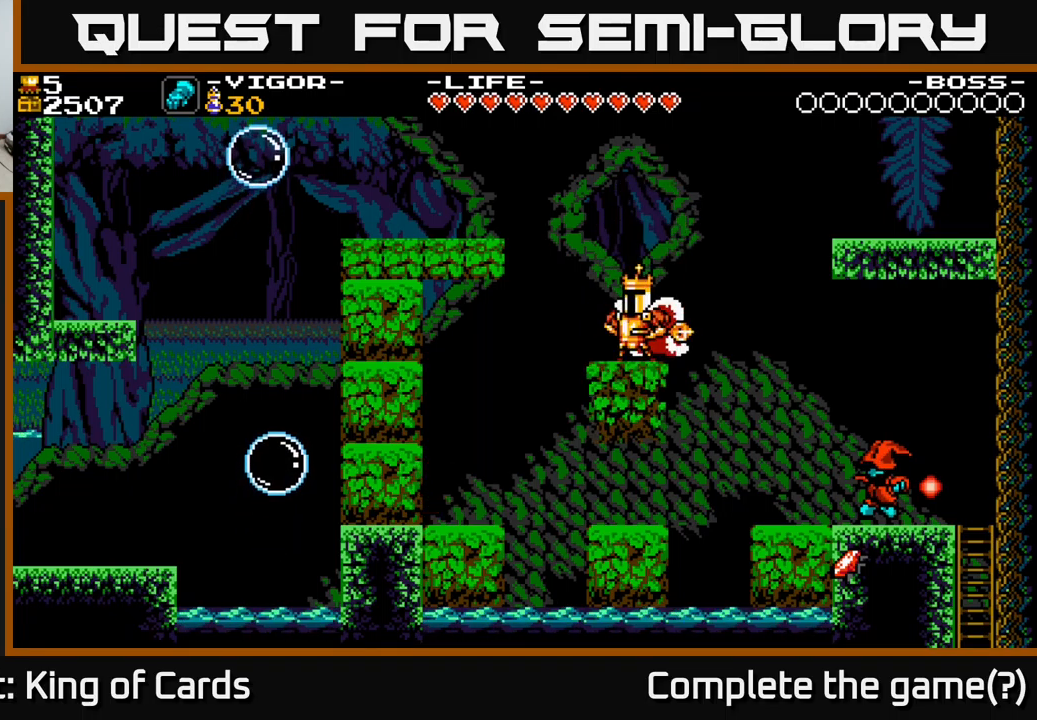
{"buttons": [], "right_stick": "center", "events": []}
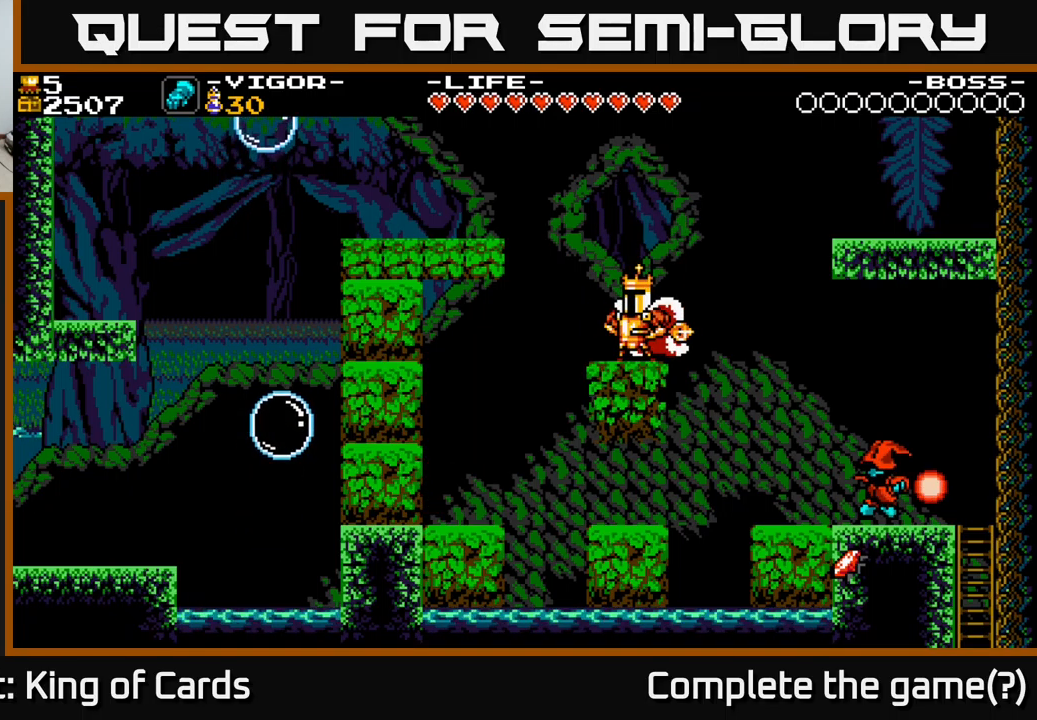
{"buttons": ["A"], "right_stick": "center", "events": [[384, "A", "down"]]}